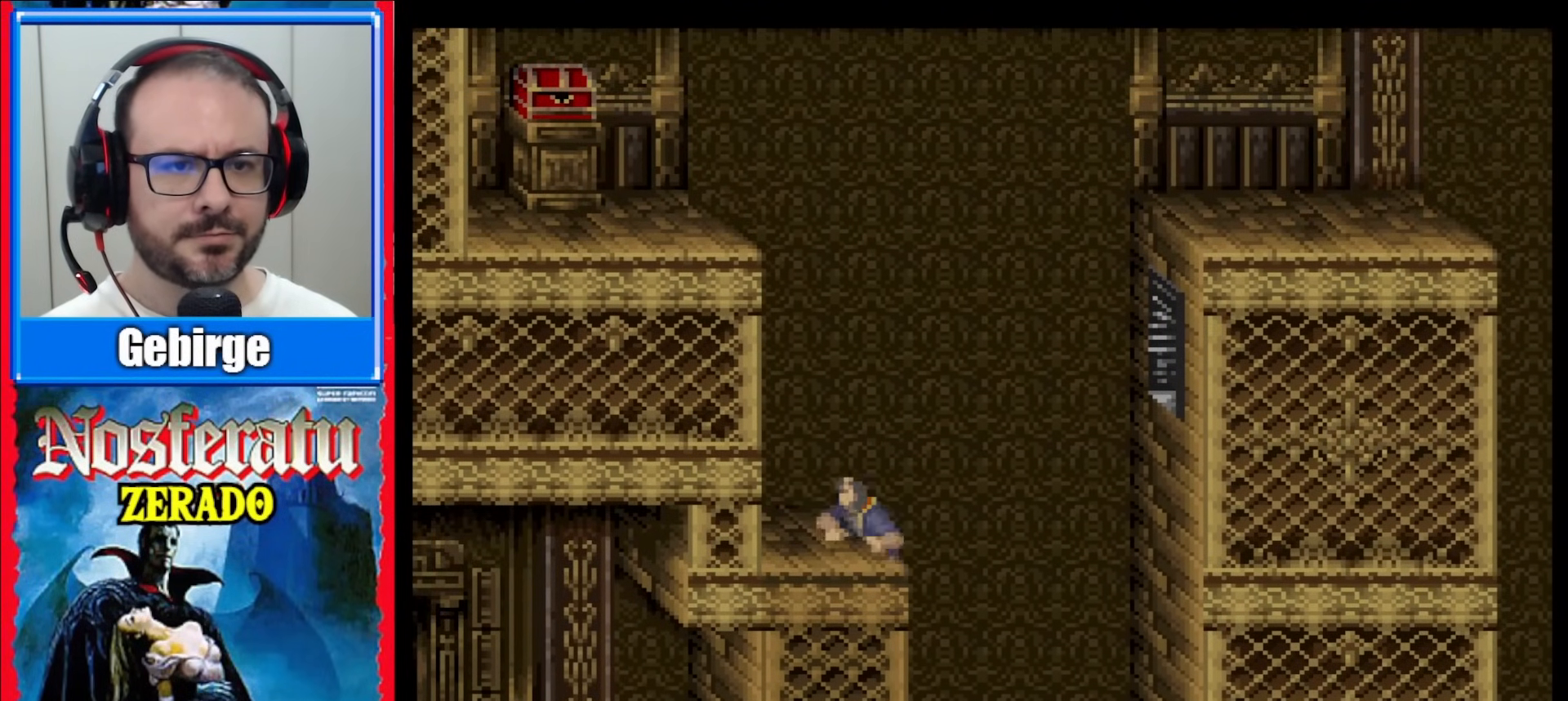
Gameplay with a controller (Nintendo layout); each line is a JSON object with the inputs held at the frame after it. "events" lists button and stick changes between this image and that frame as [ms after this image, input, new state], when the widget could be followed in between. Not read: DPAD_UP L1 L3 R1 R3.
{"buttons": ["DPAD_LEFT"], "events": [[200, "DPAD_LEFT", "down"]]}
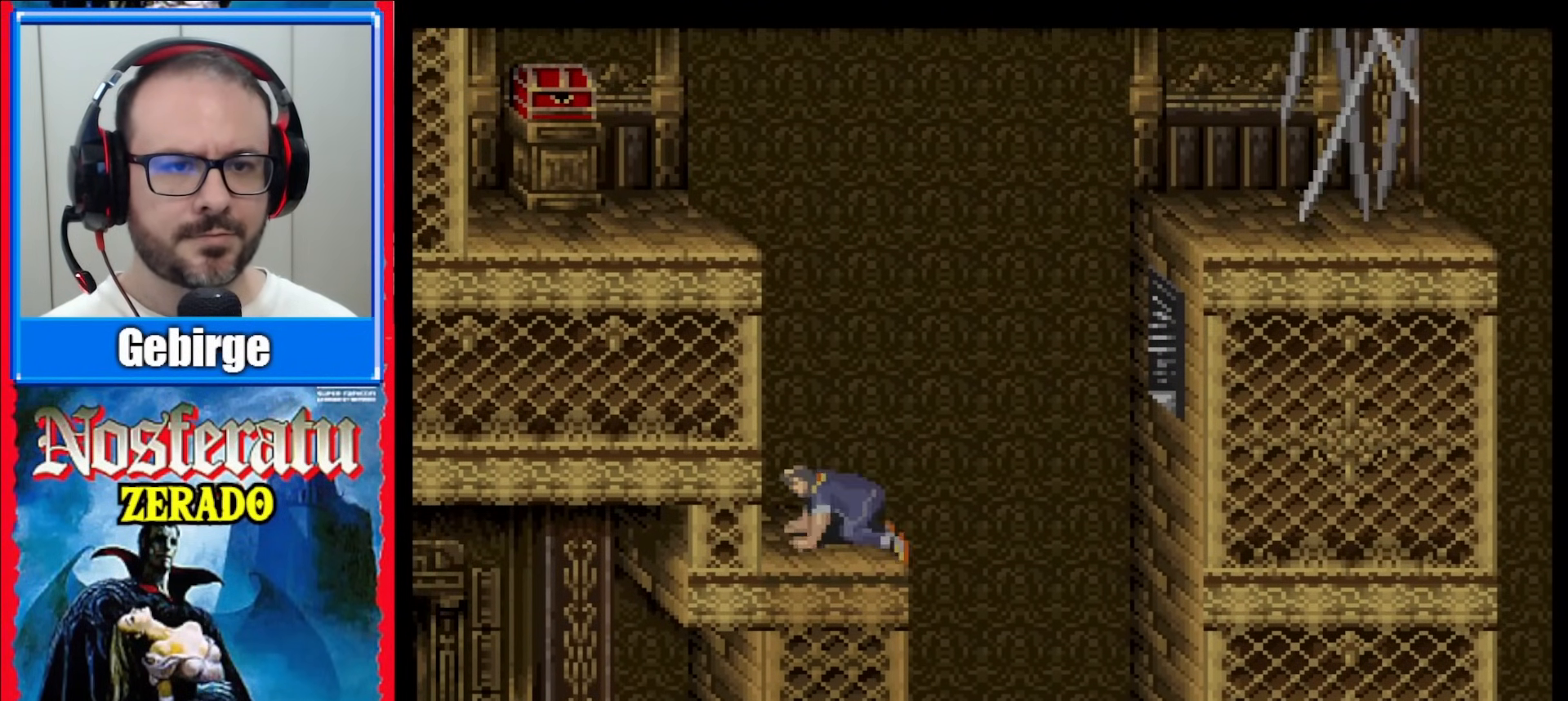
{"buttons": ["DPAD_LEFT"], "events": []}
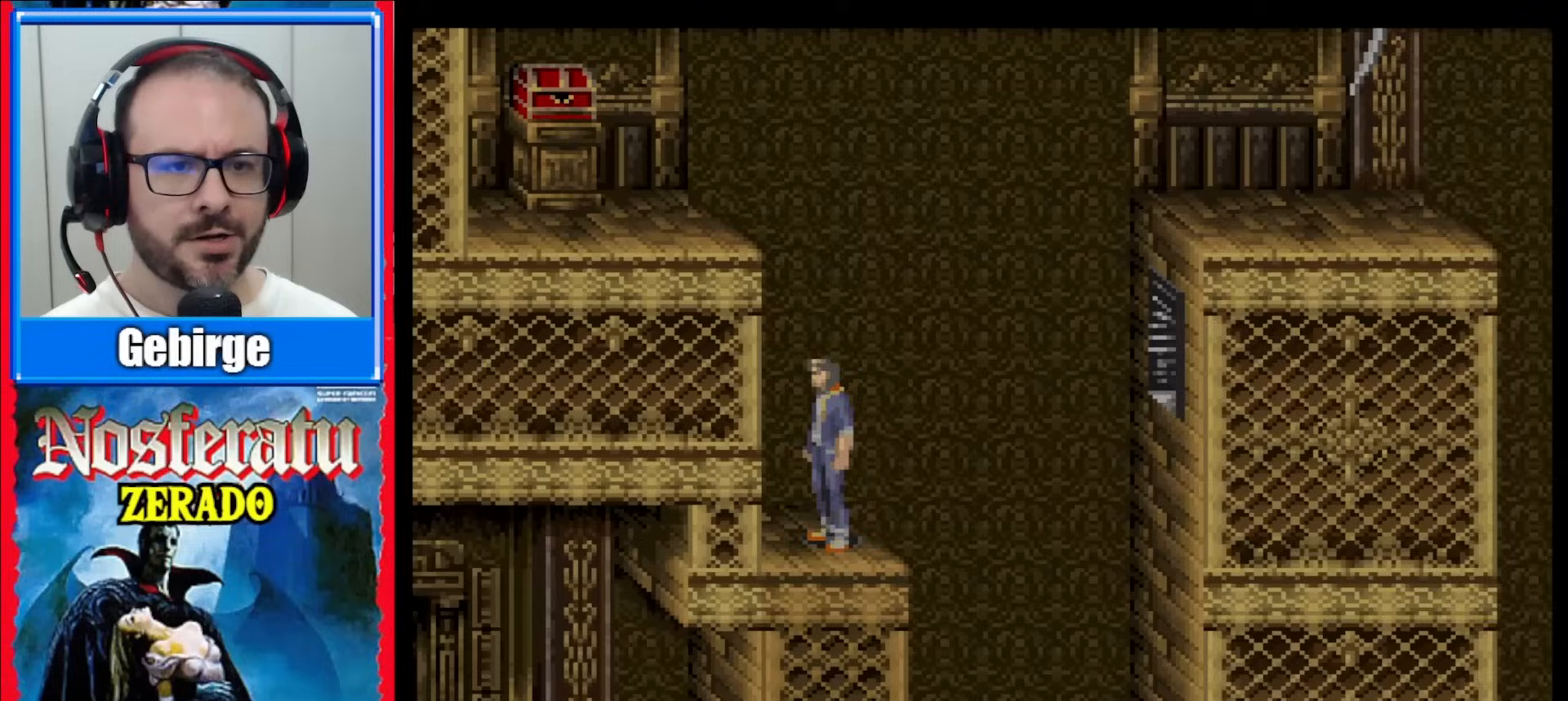
{"buttons": [], "events": [[367, "DPAD_LEFT", "up"]]}
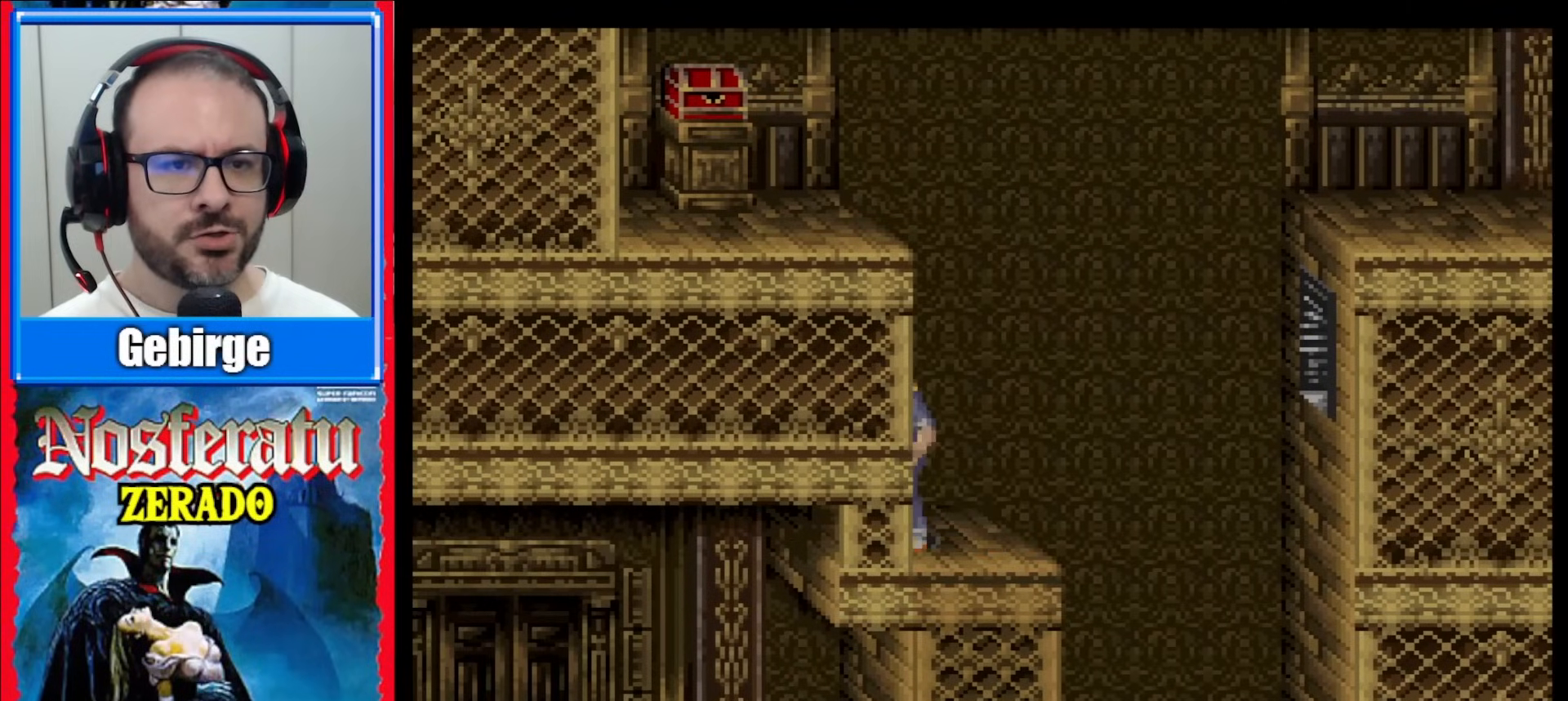
{"buttons": [], "events": []}
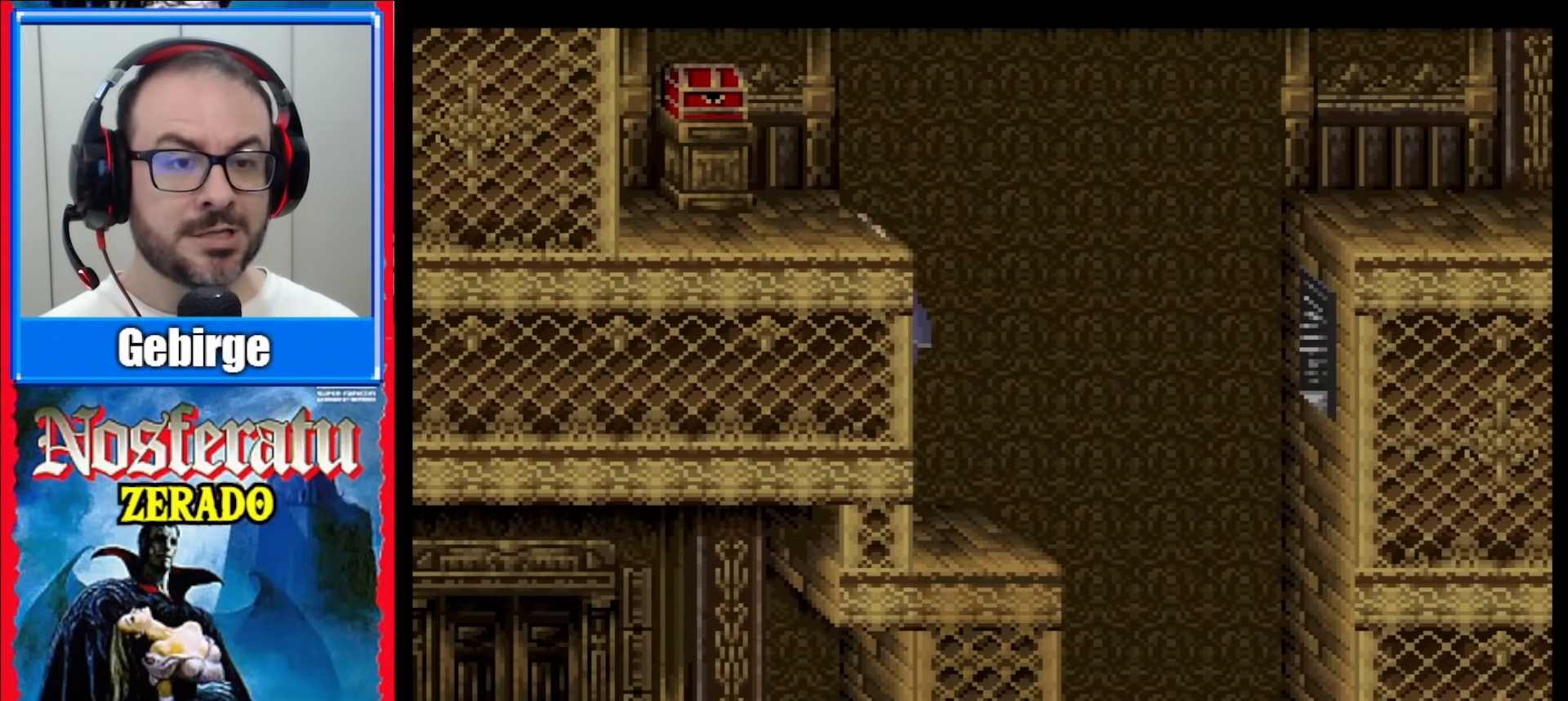
{"buttons": [], "events": []}
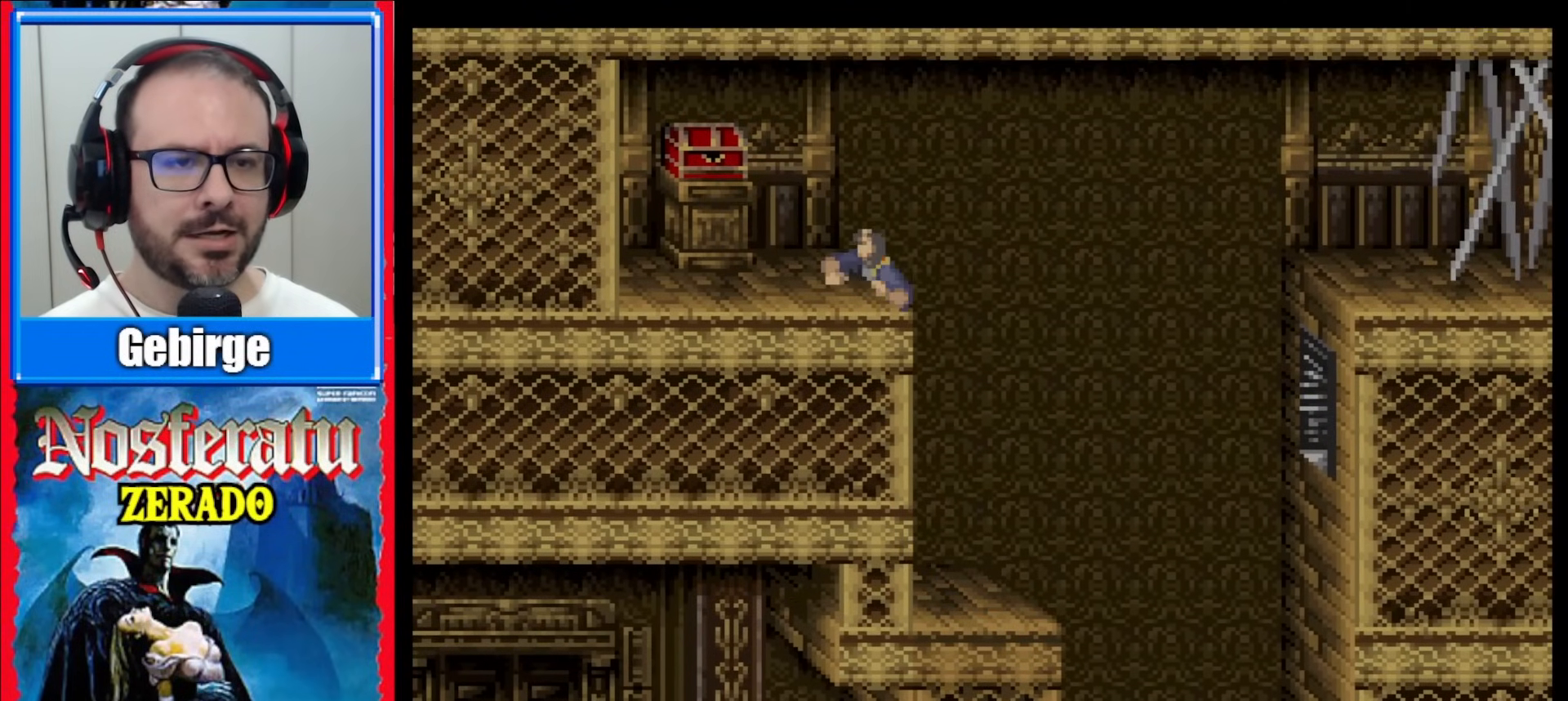
{"buttons": ["DPAD_LEFT"], "events": [[383, "DPAD_LEFT", "down"]]}
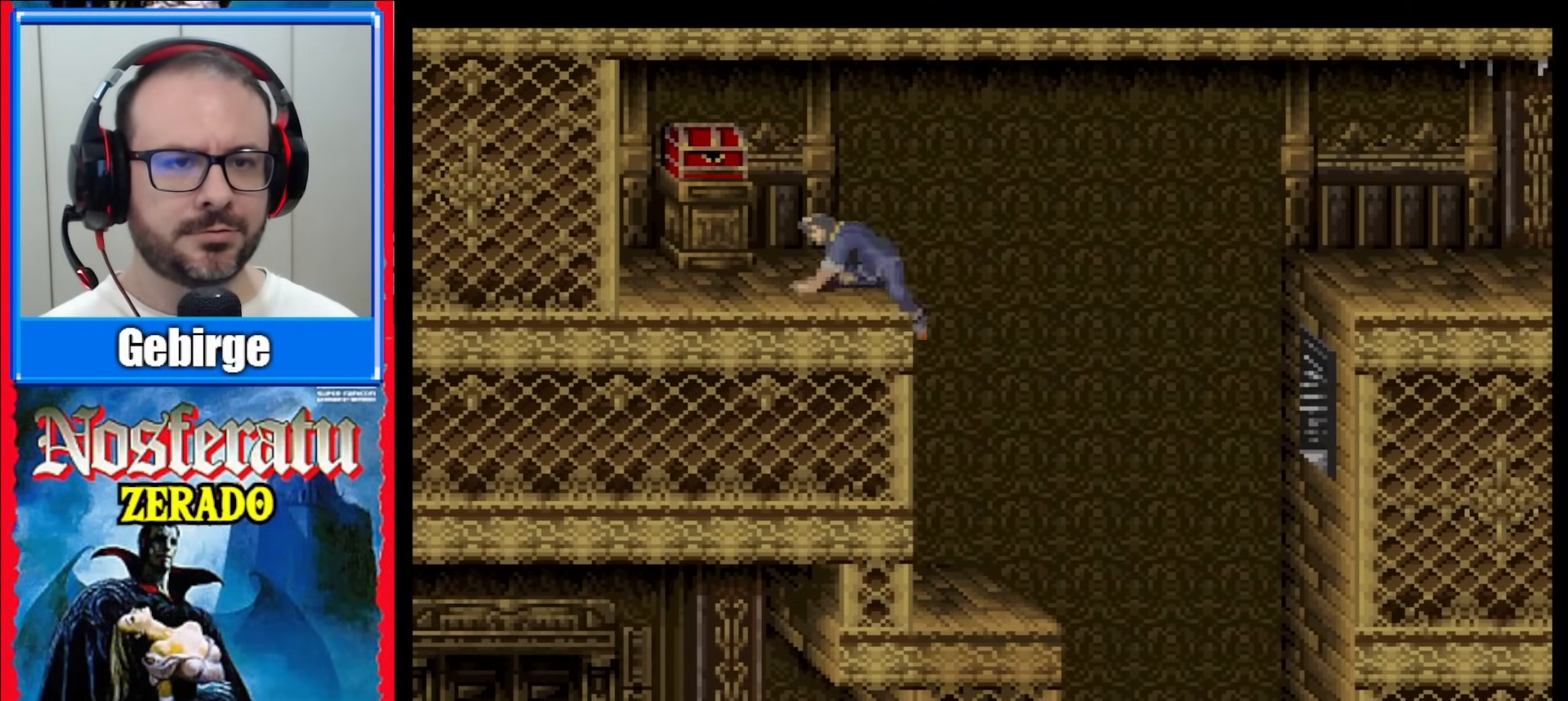
{"buttons": ["DPAD_LEFT"], "events": []}
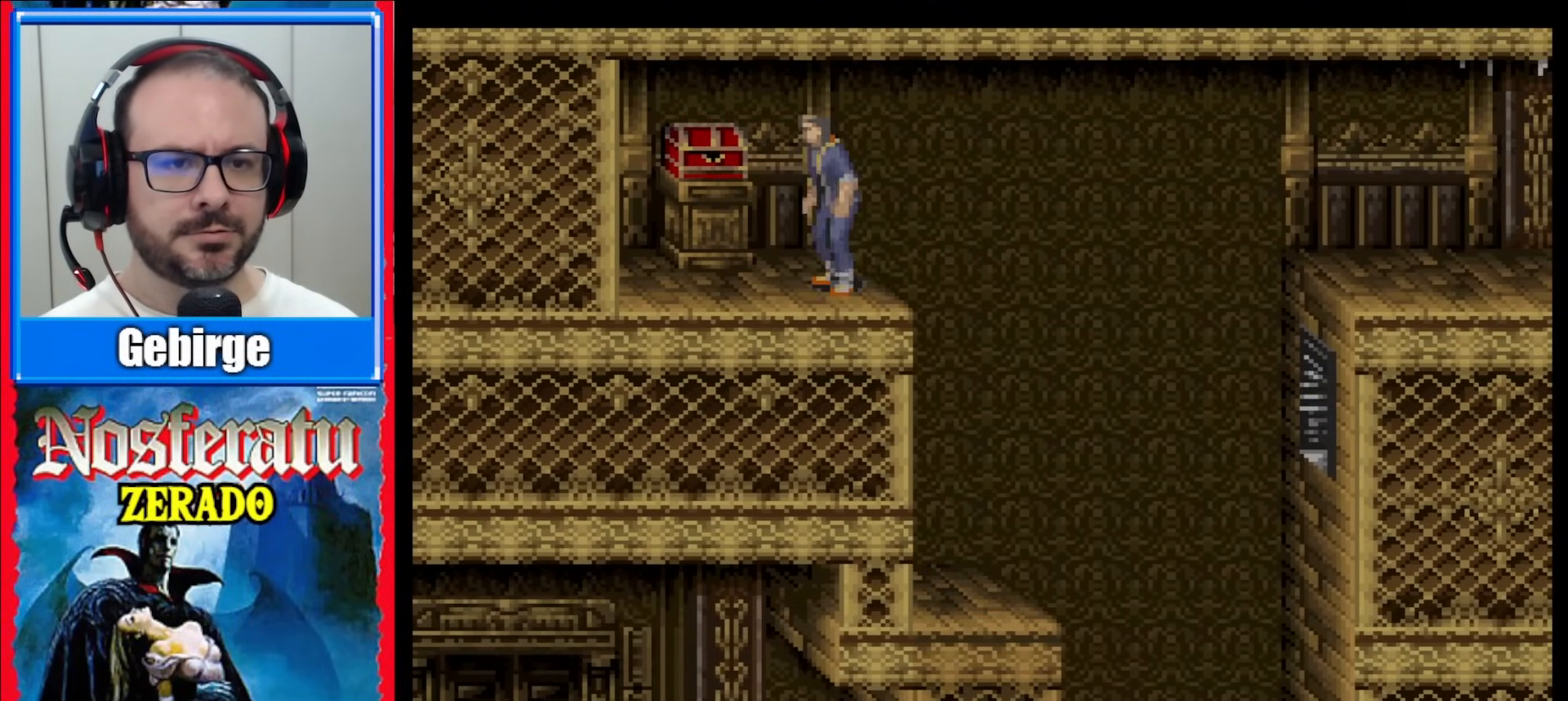
{"buttons": ["DPAD_LEFT"], "events": []}
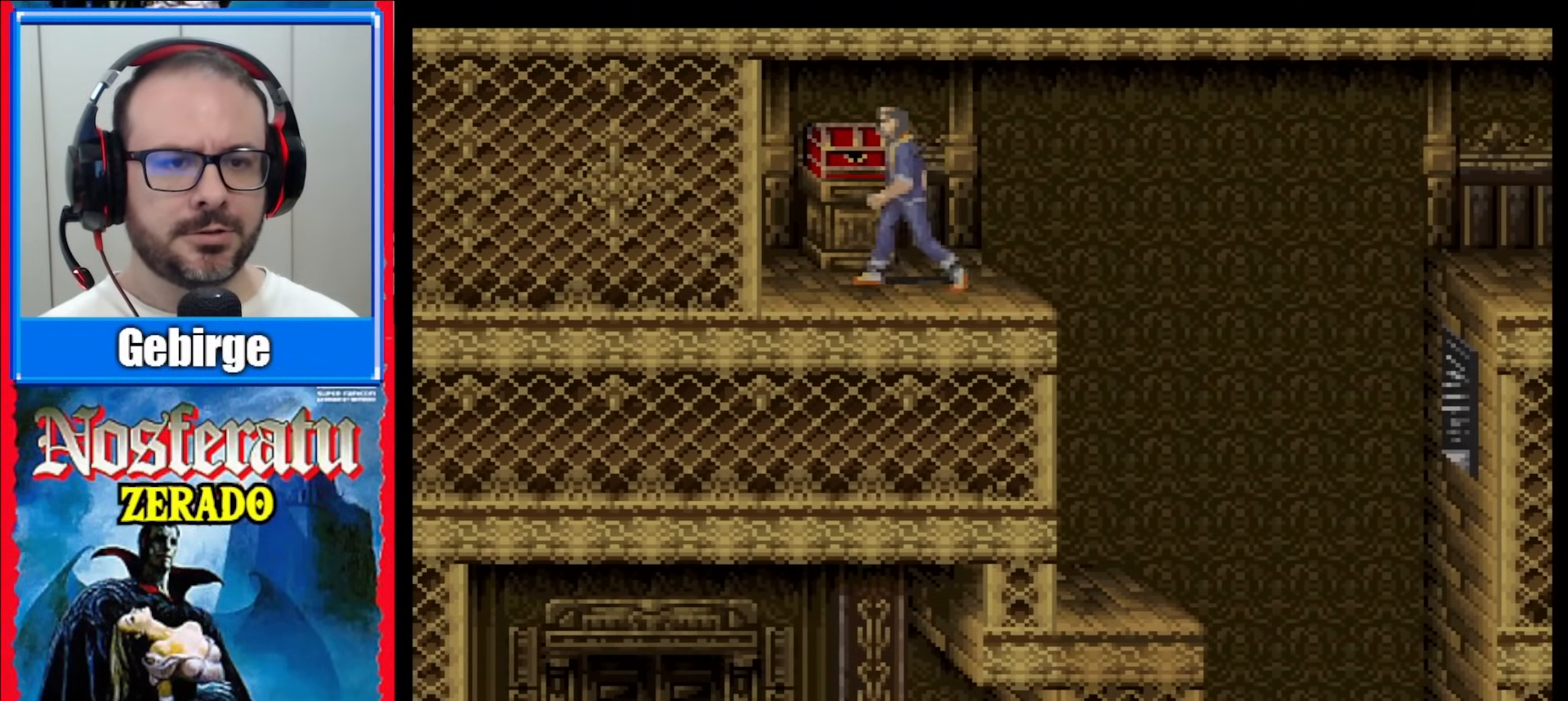
{"buttons": [], "events": [[17, "DPAD_LEFT", "up"]]}
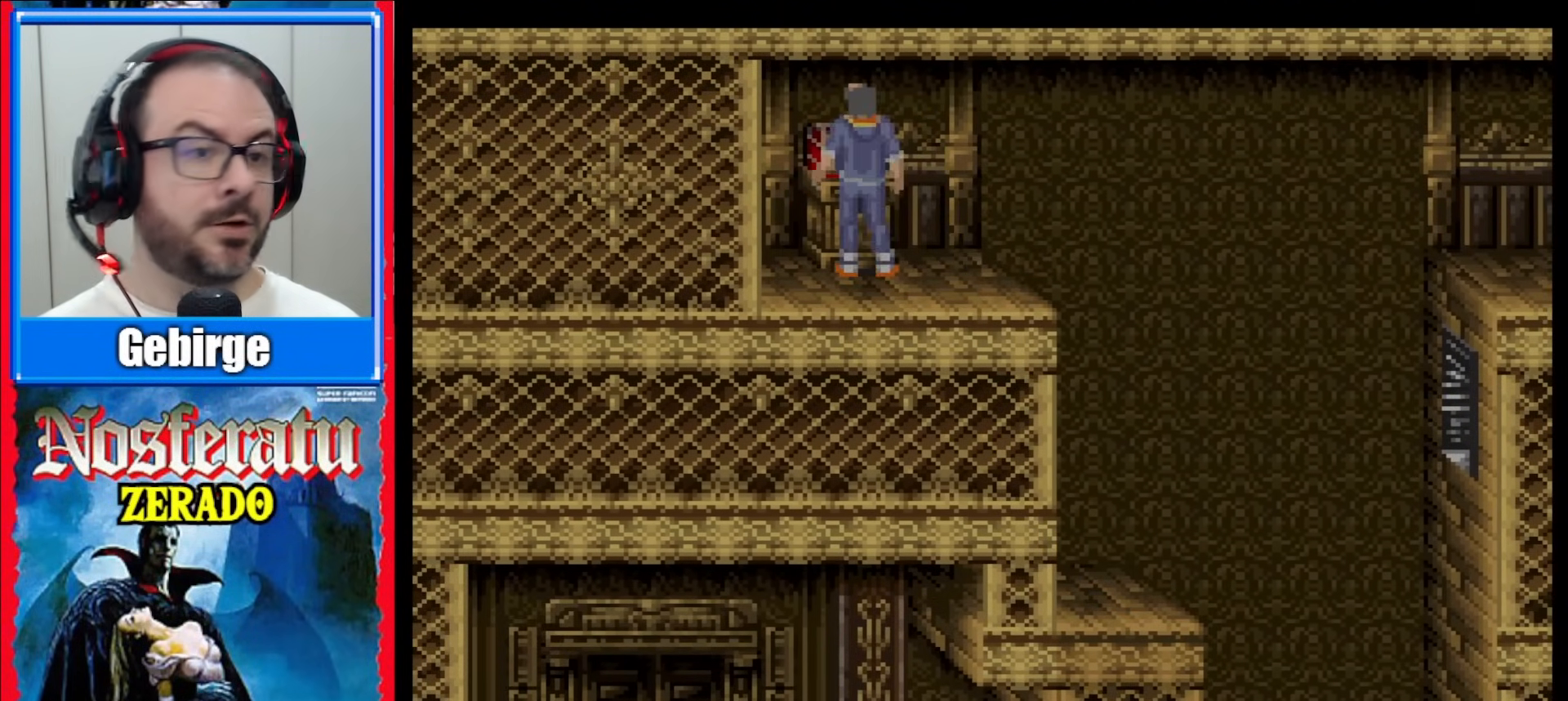
{"buttons": [], "events": []}
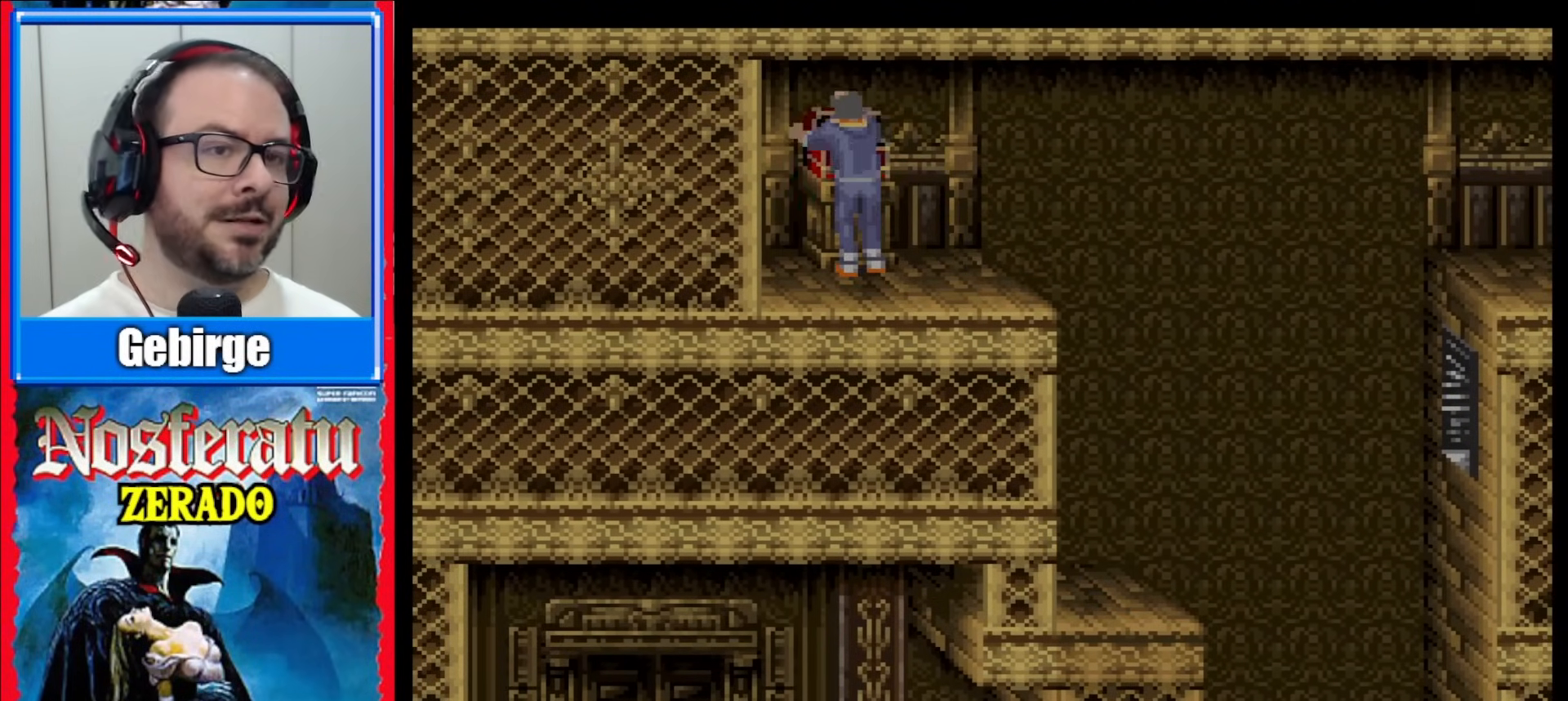
{"buttons": [], "events": []}
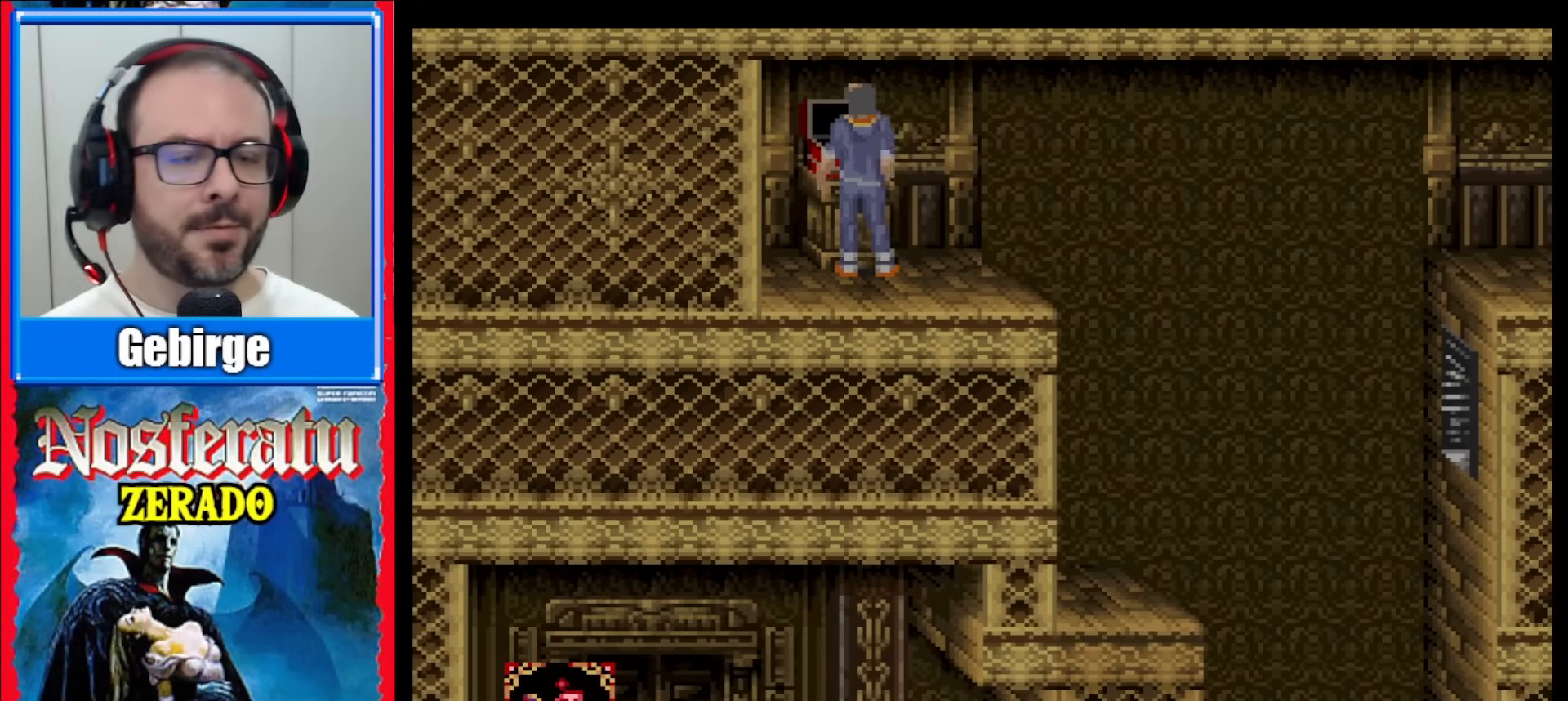
{"buttons": [], "events": []}
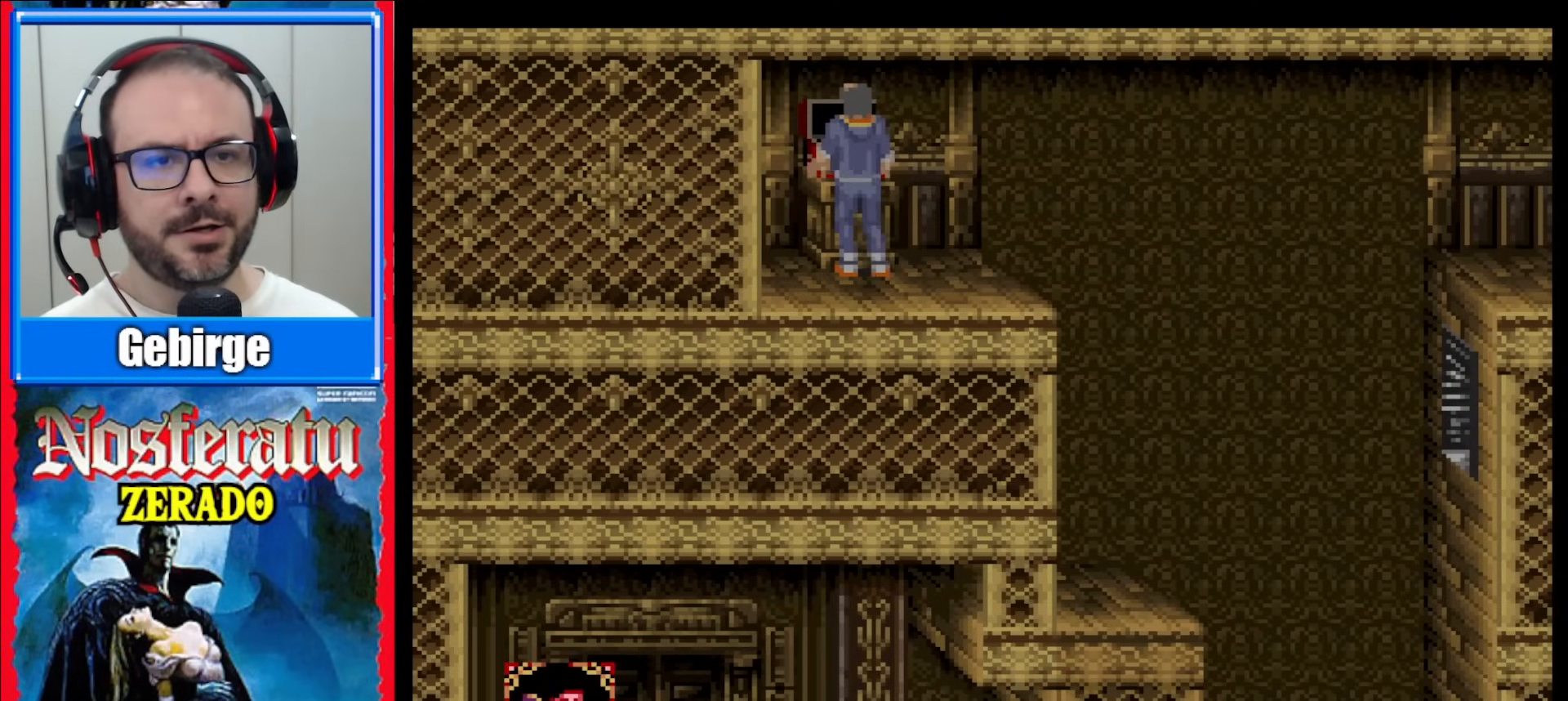
{"buttons": [], "events": []}
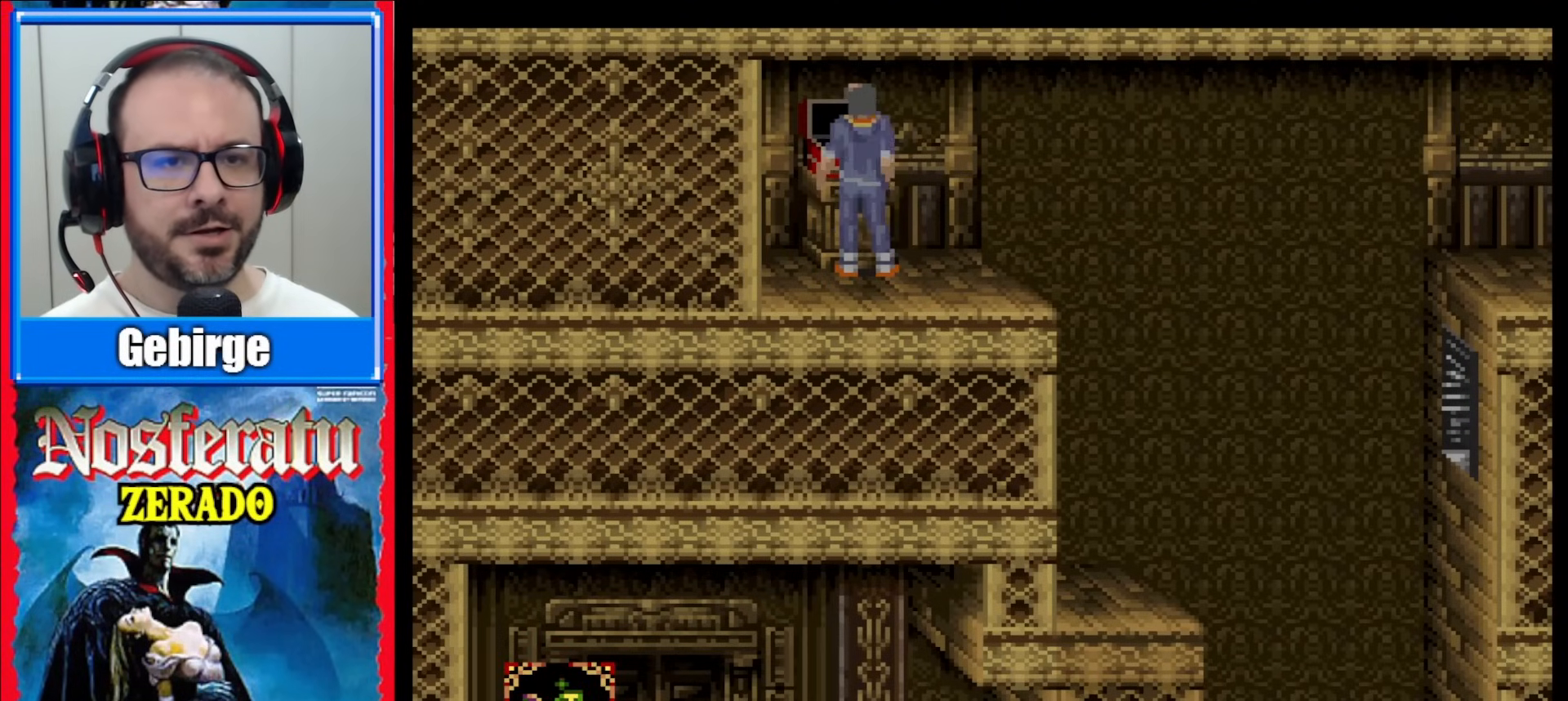
{"buttons": [], "events": []}
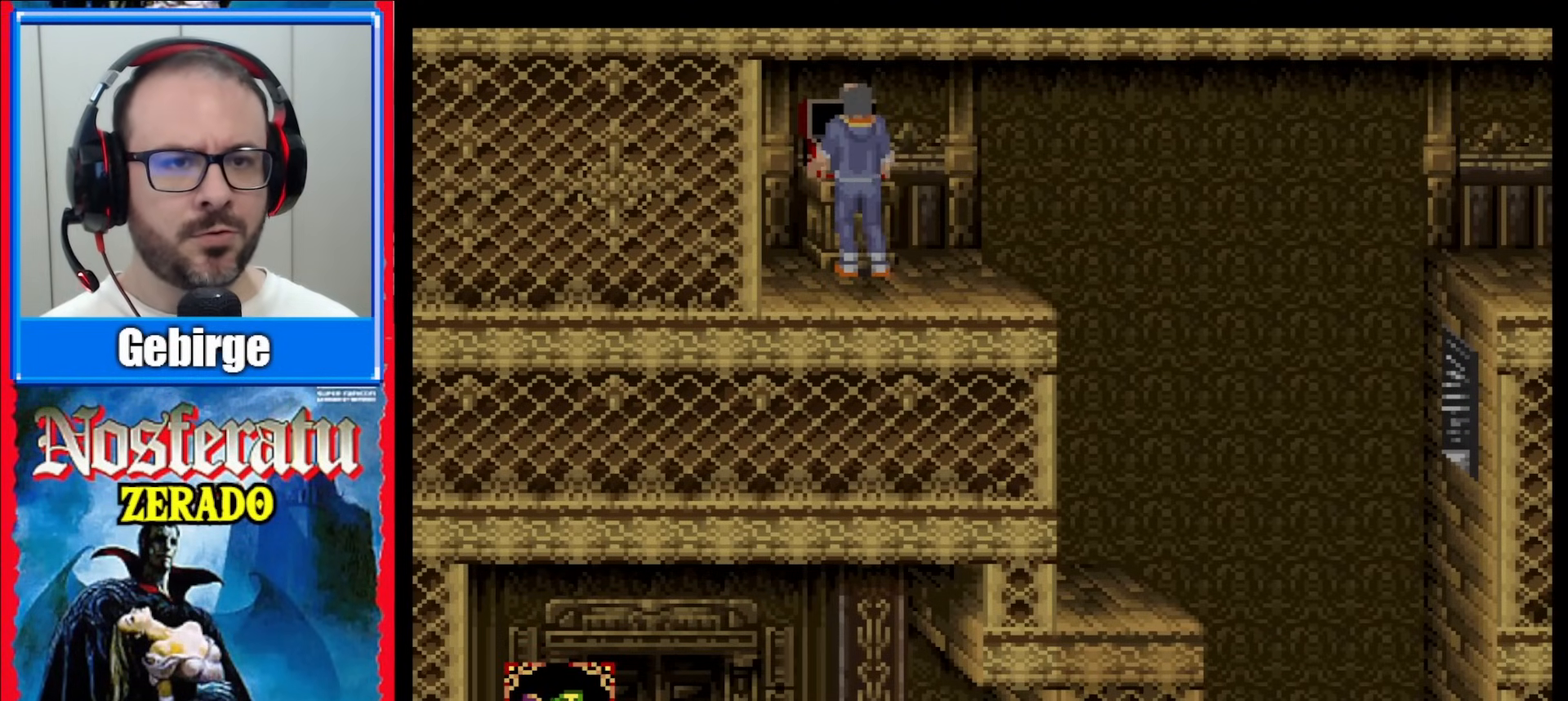
{"buttons": [], "events": []}
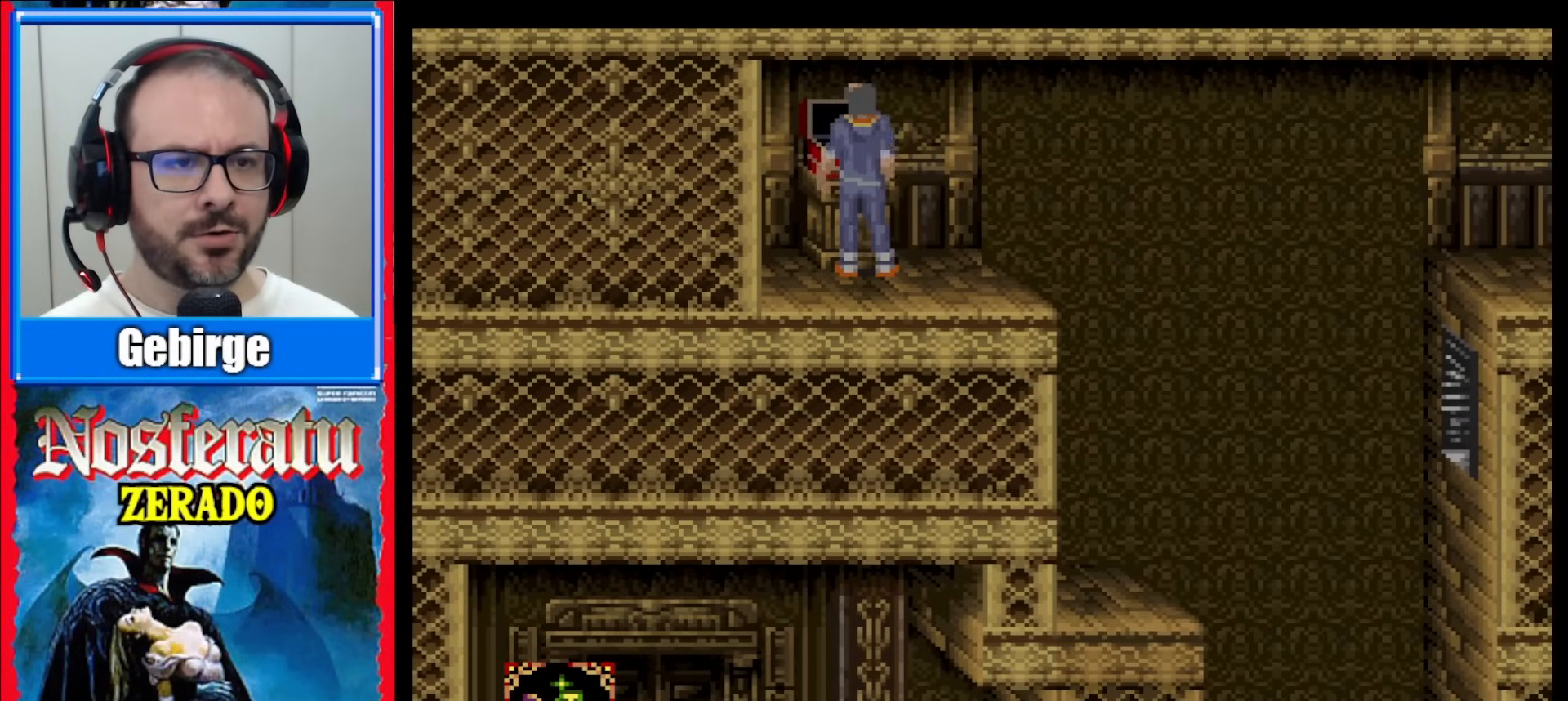
{"buttons": [], "events": []}
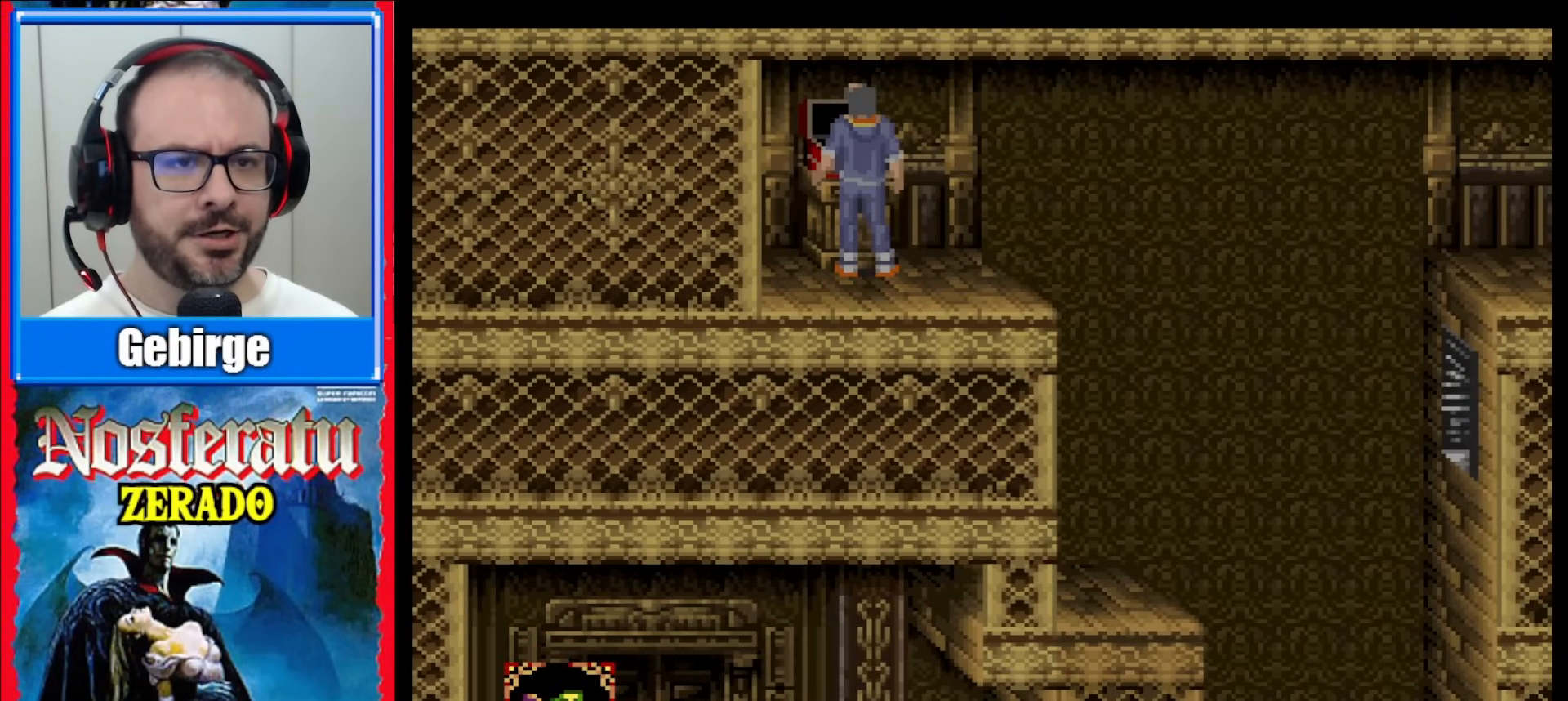
{"buttons": [], "events": []}
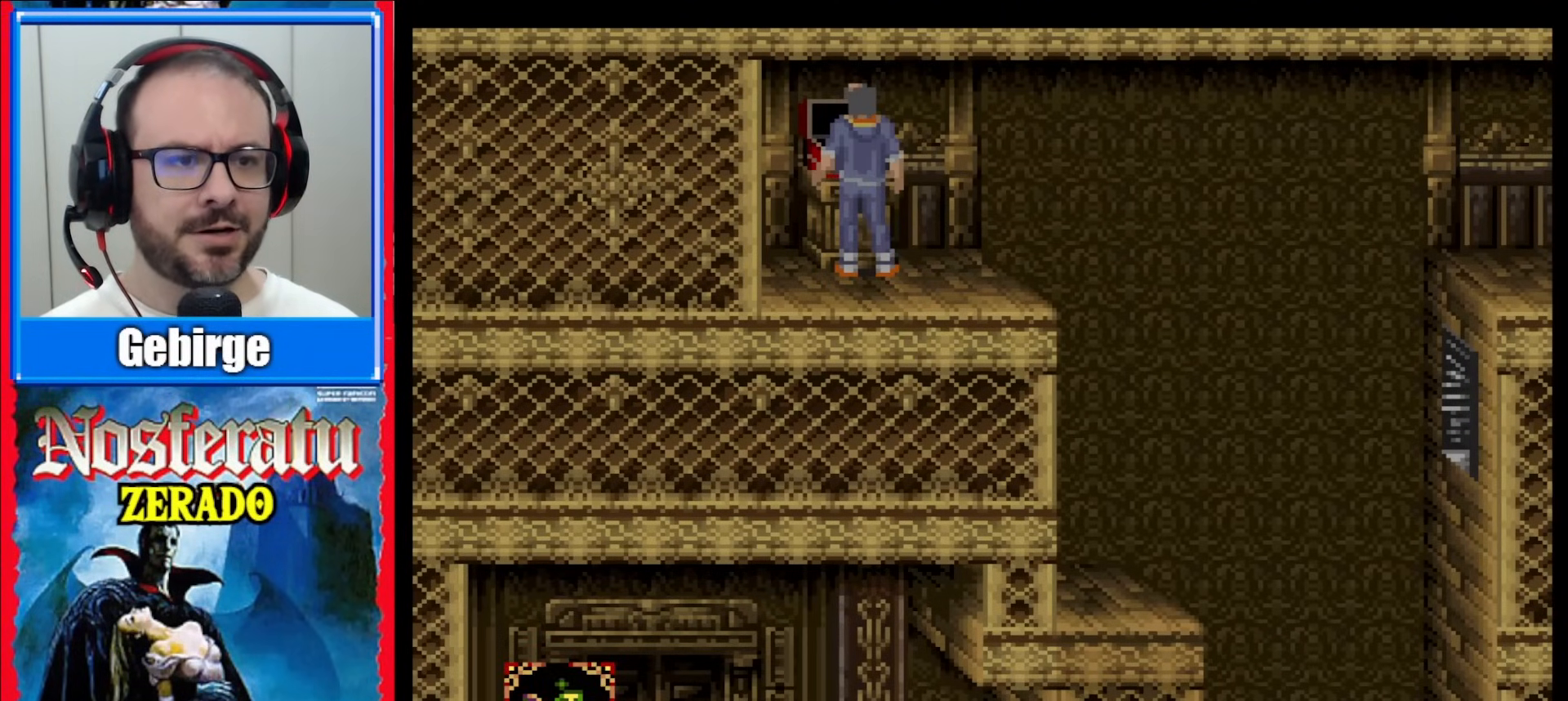
{"buttons": ["DPAD_LEFT"], "events": [[33, "DPAD_LEFT", "down"]]}
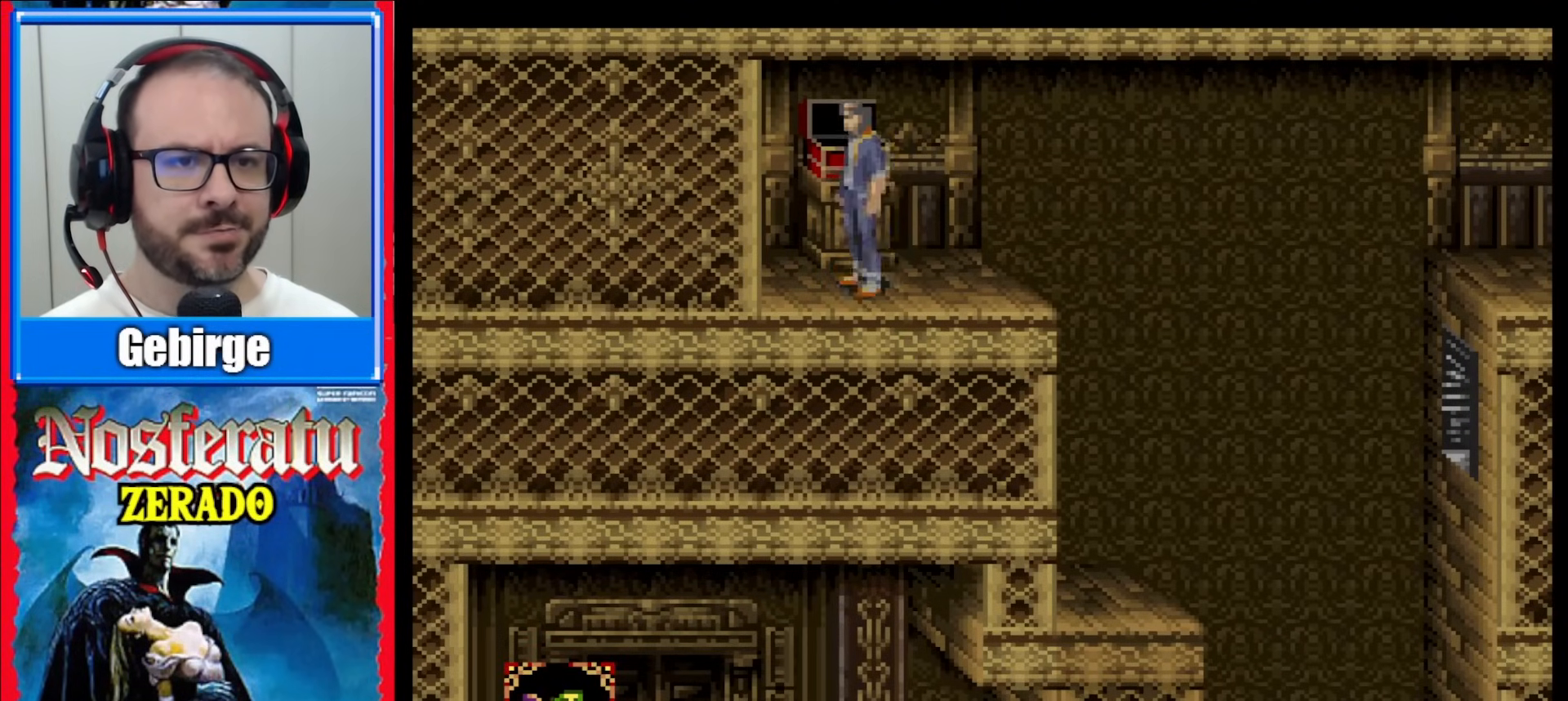
{"buttons": [], "events": [[433, "DPAD_LEFT", "up"]]}
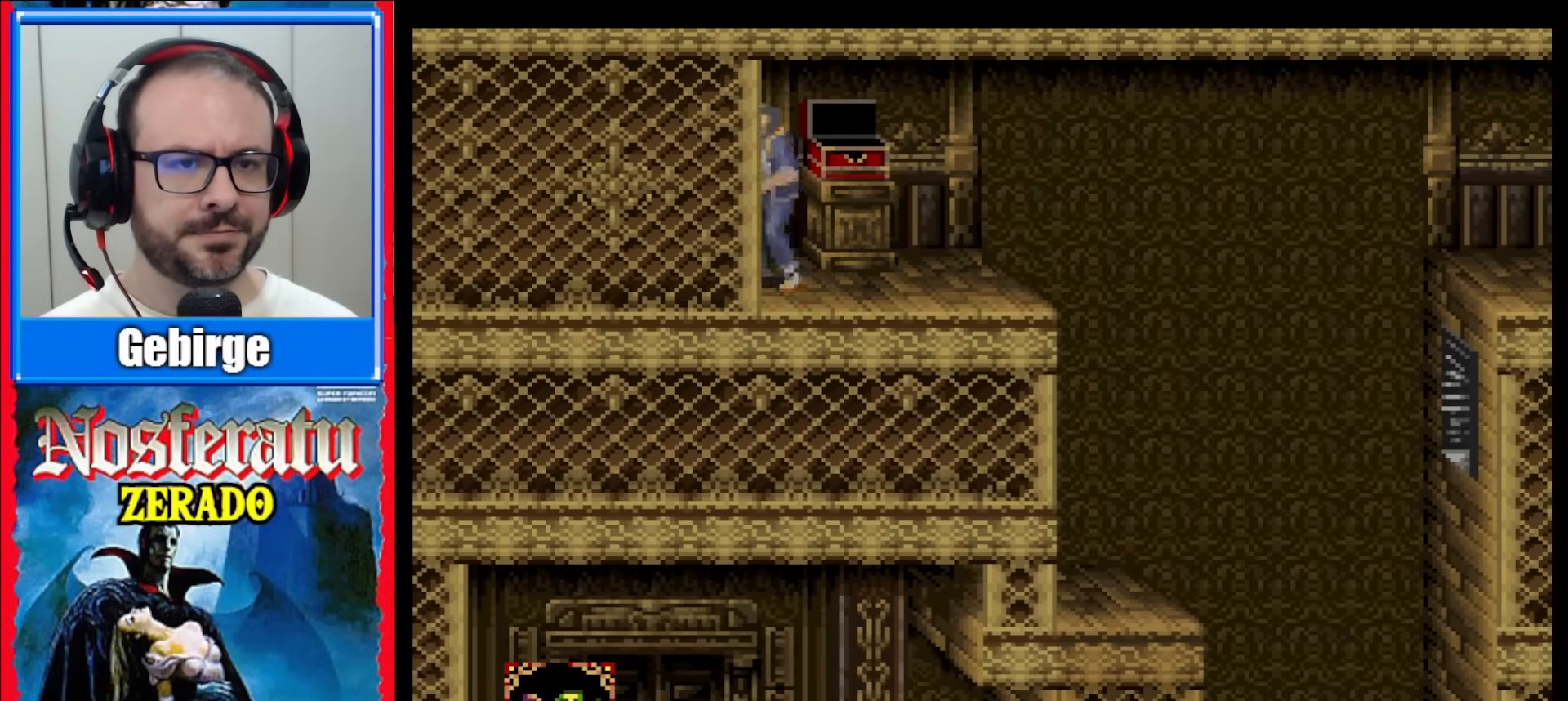
{"buttons": [], "events": [[150, "DPAD_RIGHT", "down"], [300, "DPAD_RIGHT", "up"]]}
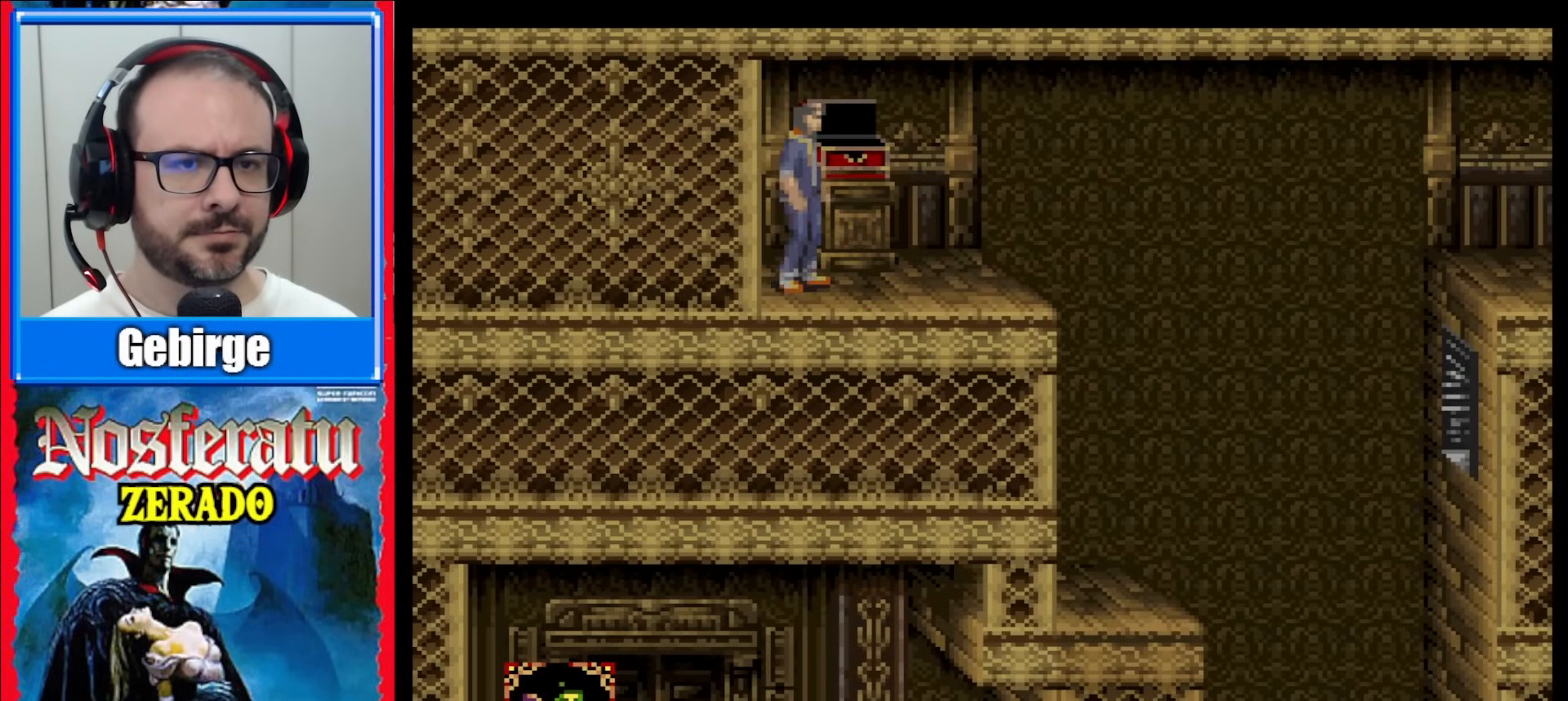
{"buttons": ["DPAD_RIGHT"], "events": [[217, "DPAD_RIGHT", "down"], [267, "DPAD_RIGHT", "up"], [367, "DPAD_RIGHT", "down"]]}
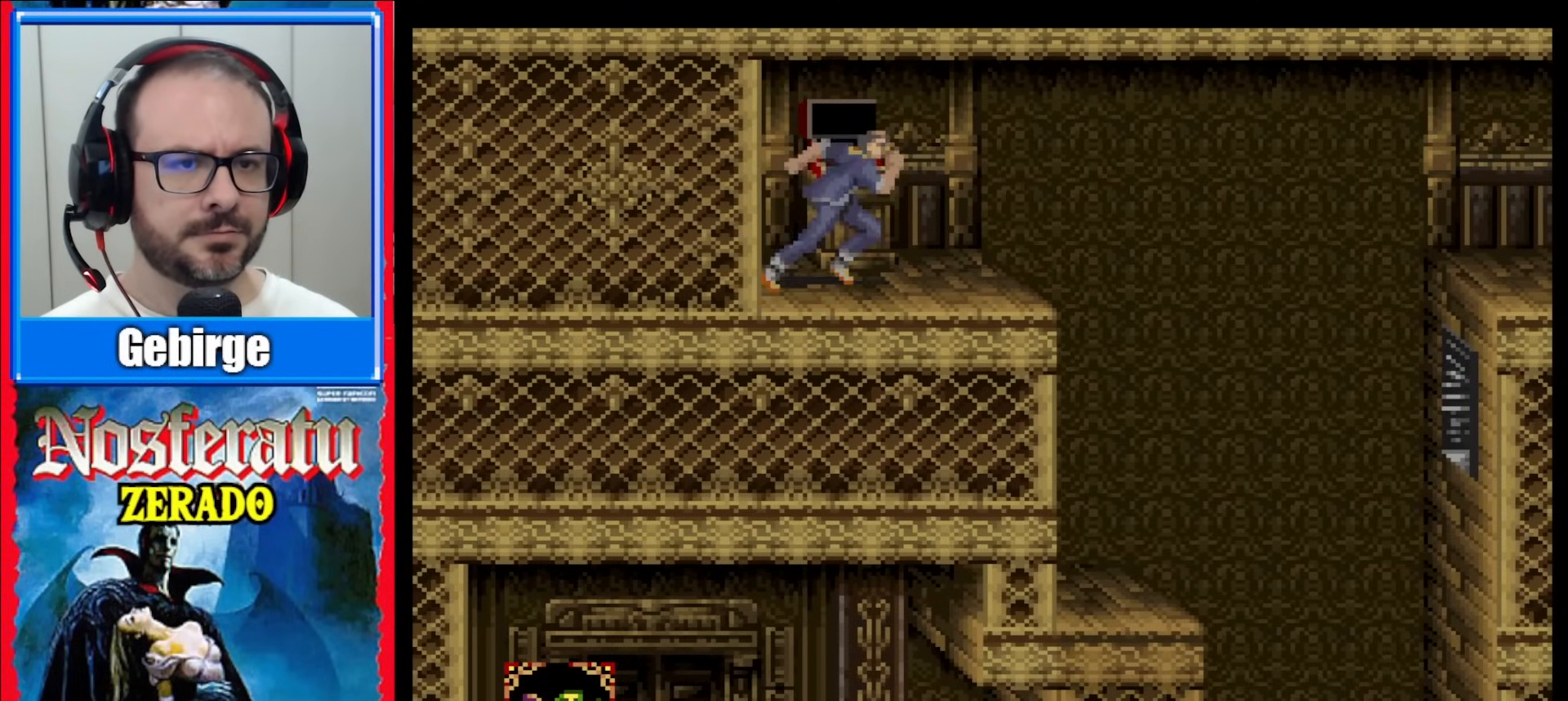
{"buttons": [], "events": [[217, "B", "down"], [383, "DPAD_RIGHT", "up"], [400, "B", "up"]]}
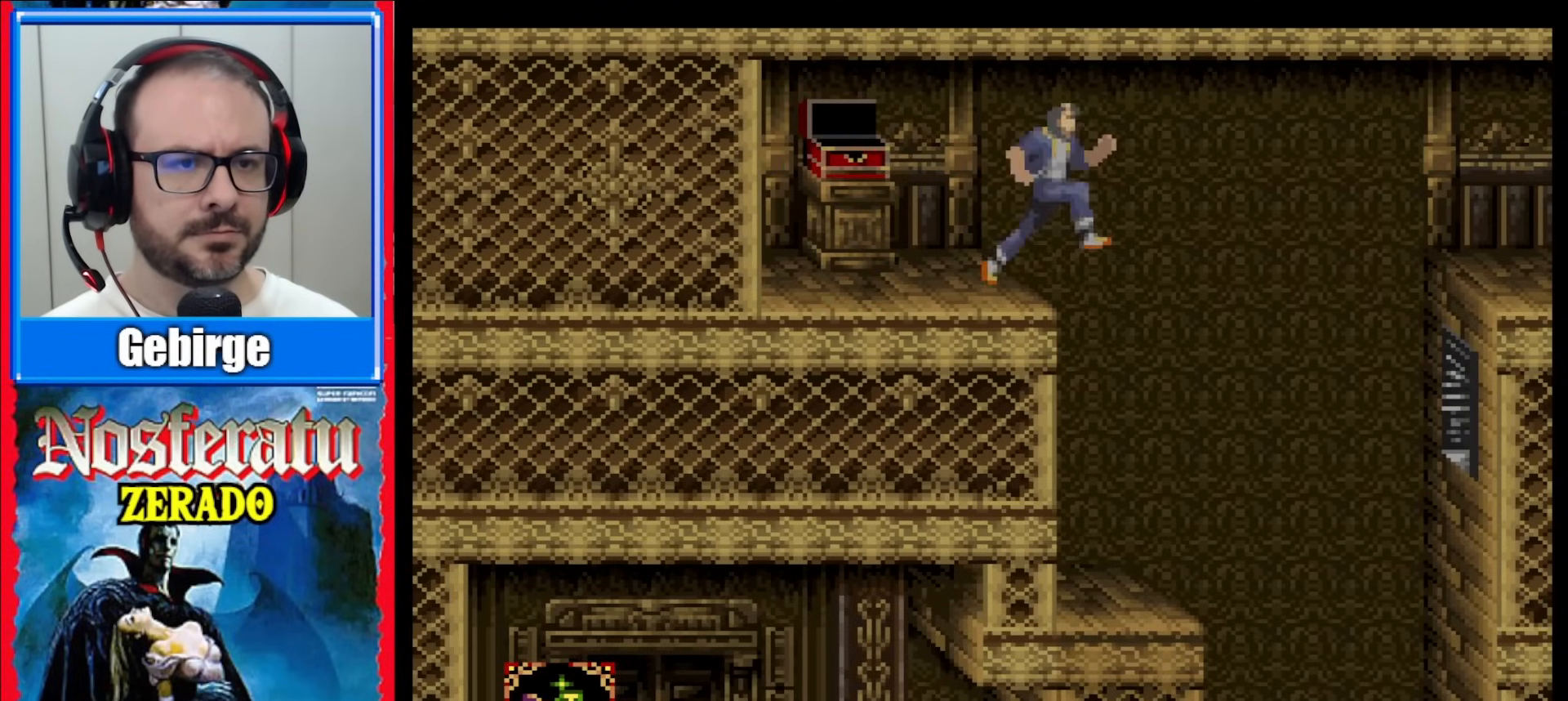
{"buttons": [], "events": []}
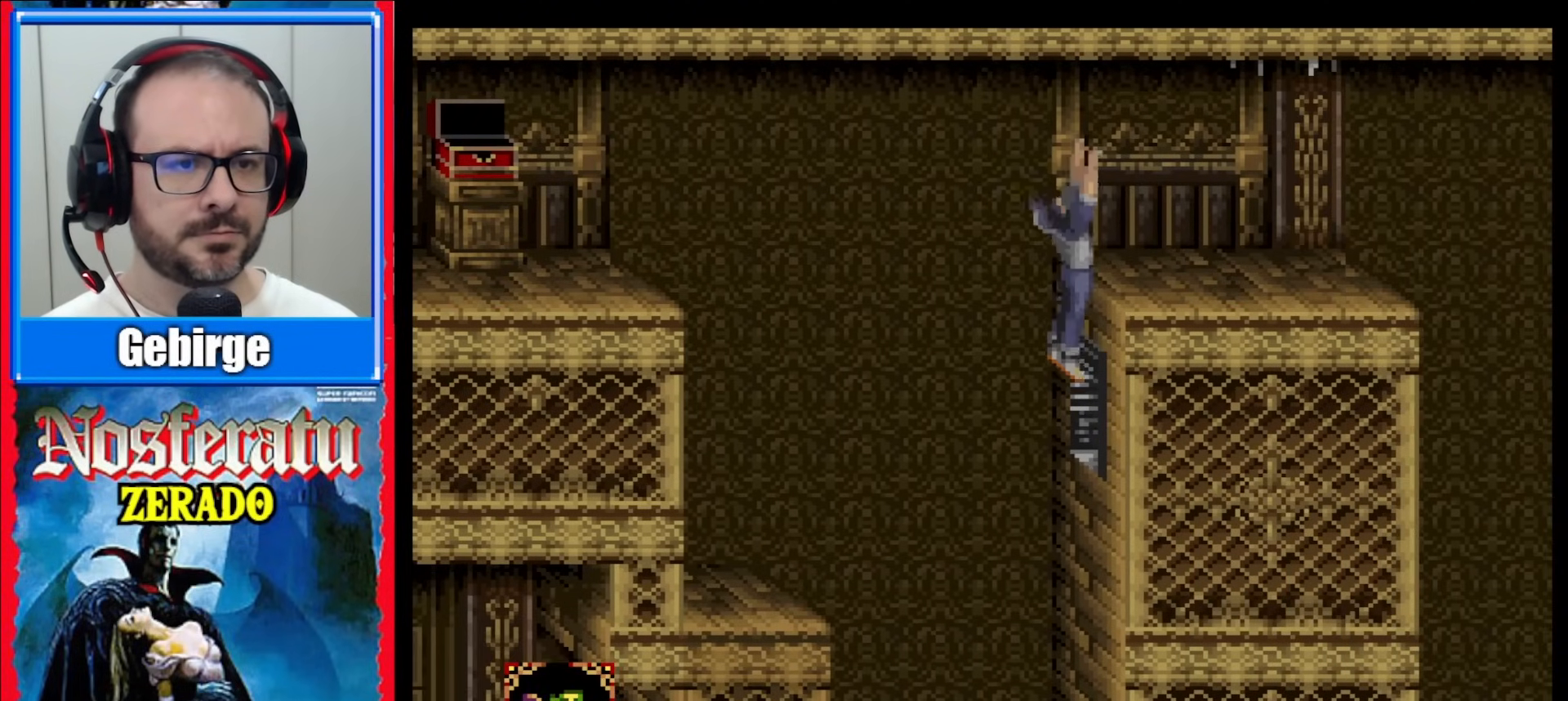
{"buttons": [], "events": []}
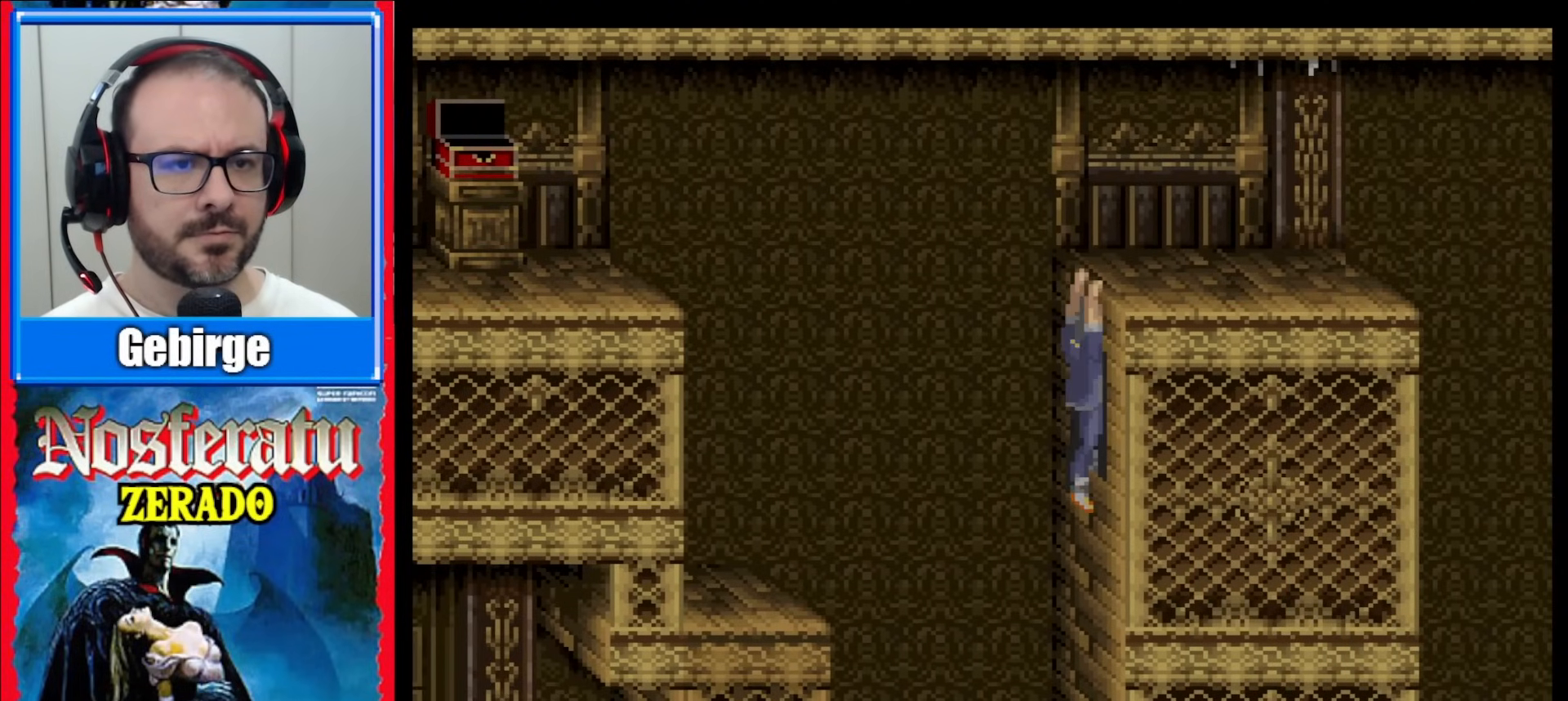
{"buttons": [], "events": []}
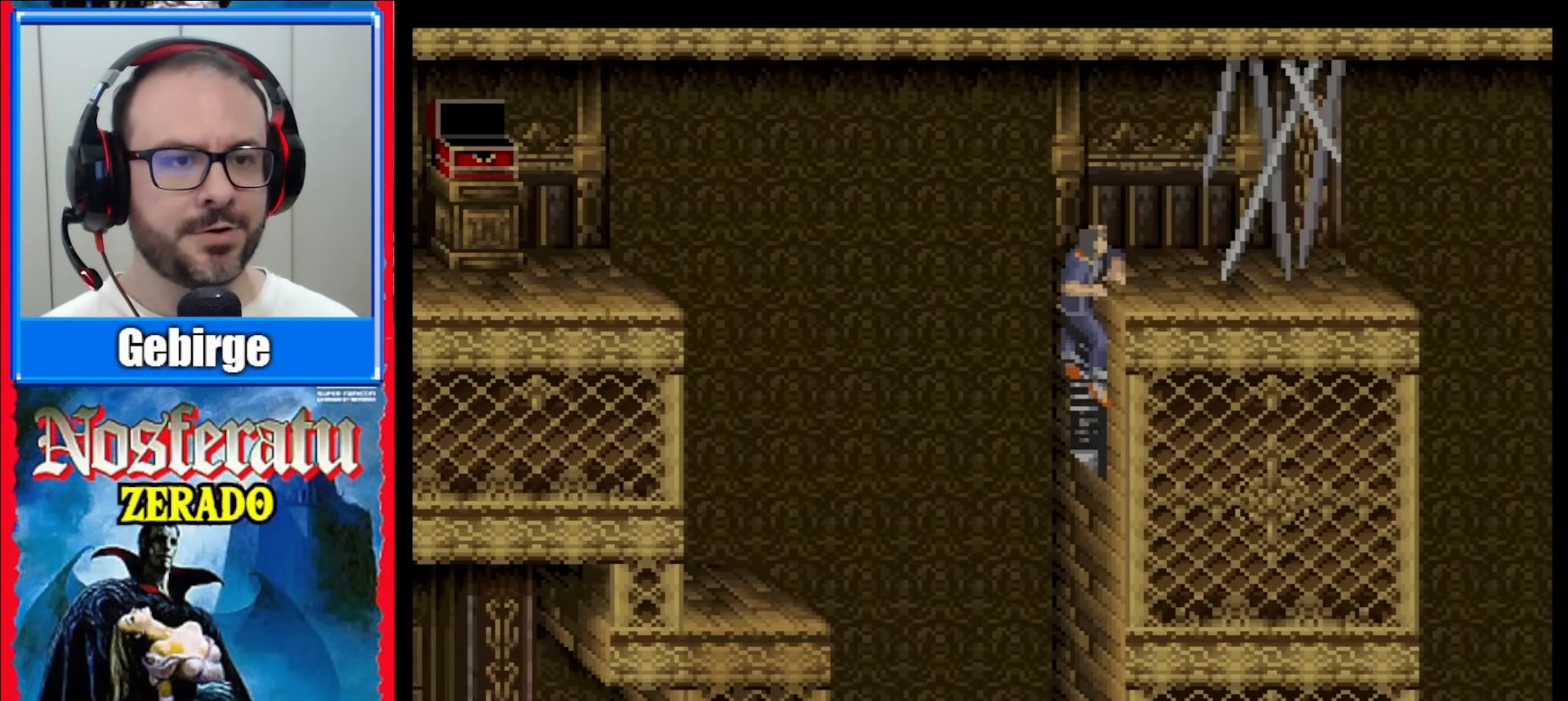
{"buttons": [], "events": []}
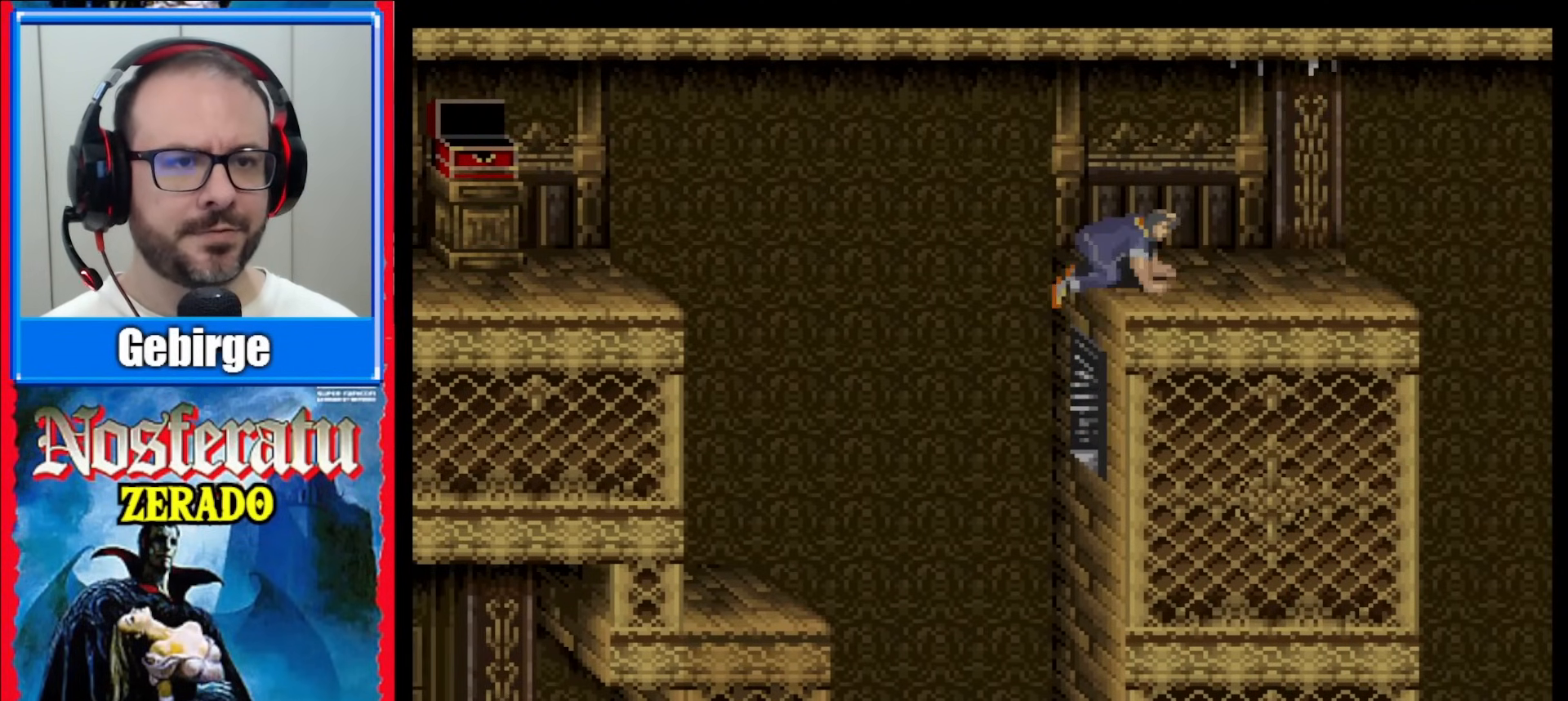
{"buttons": [], "events": []}
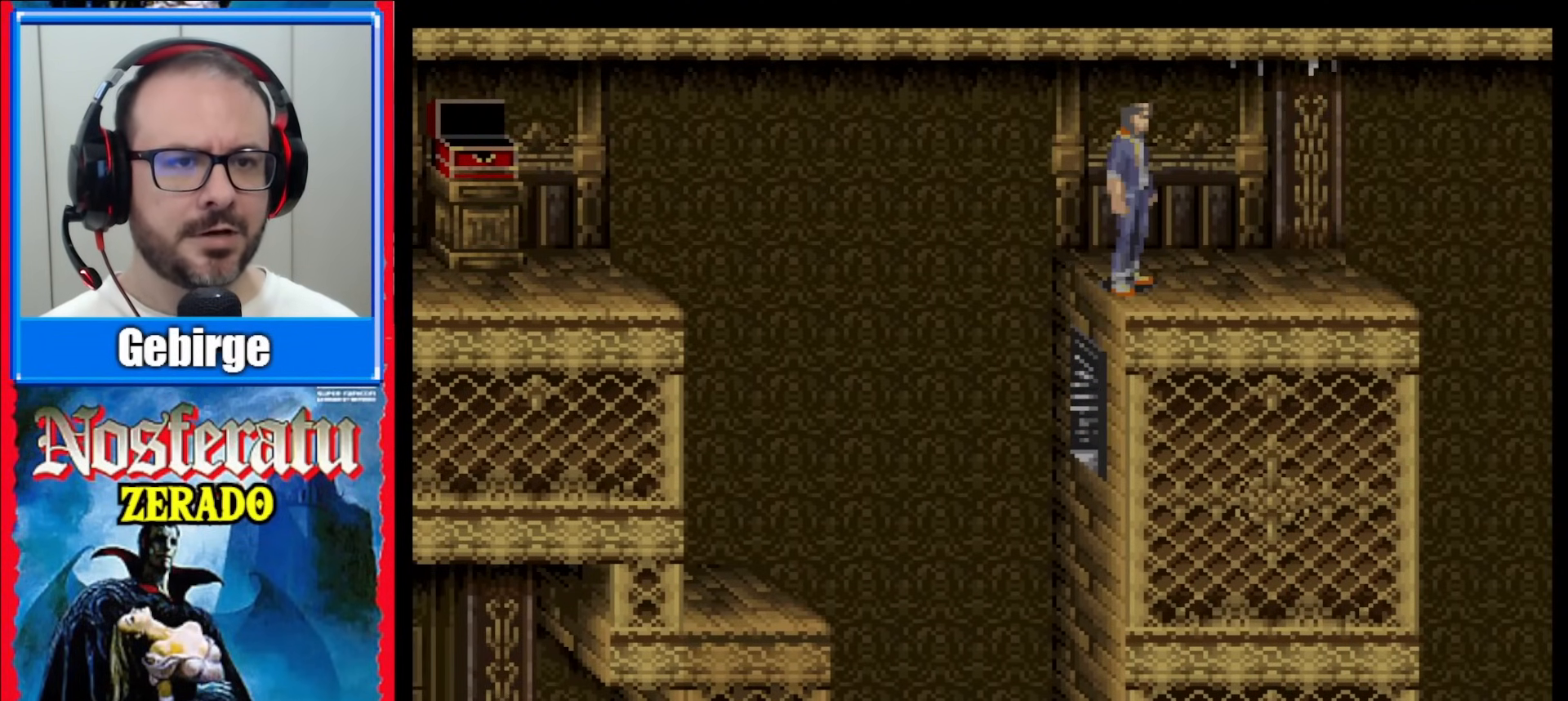
{"buttons": [], "events": []}
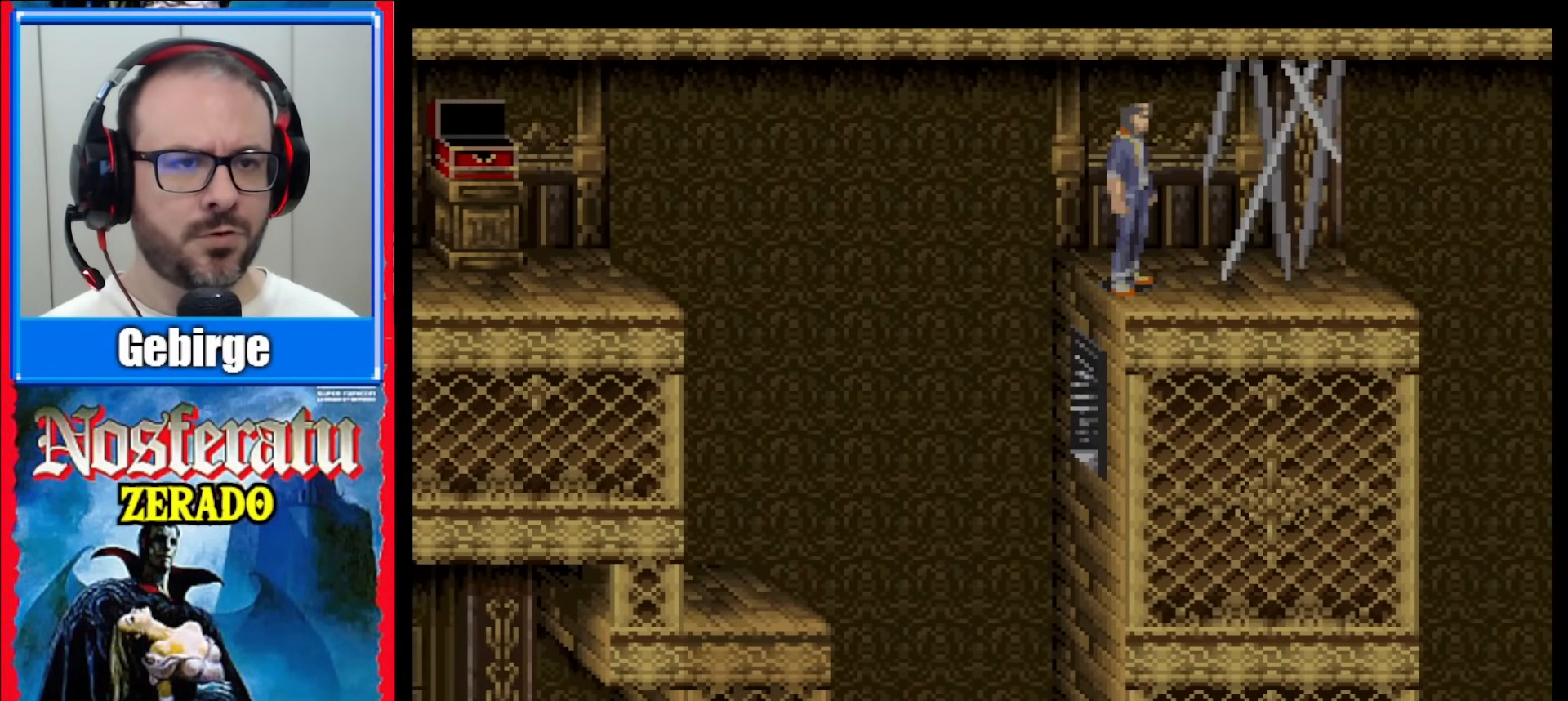
{"buttons": ["B", "DPAD_RIGHT"], "events": [[283, "DPAD_RIGHT", "down"], [350, "B", "down"]]}
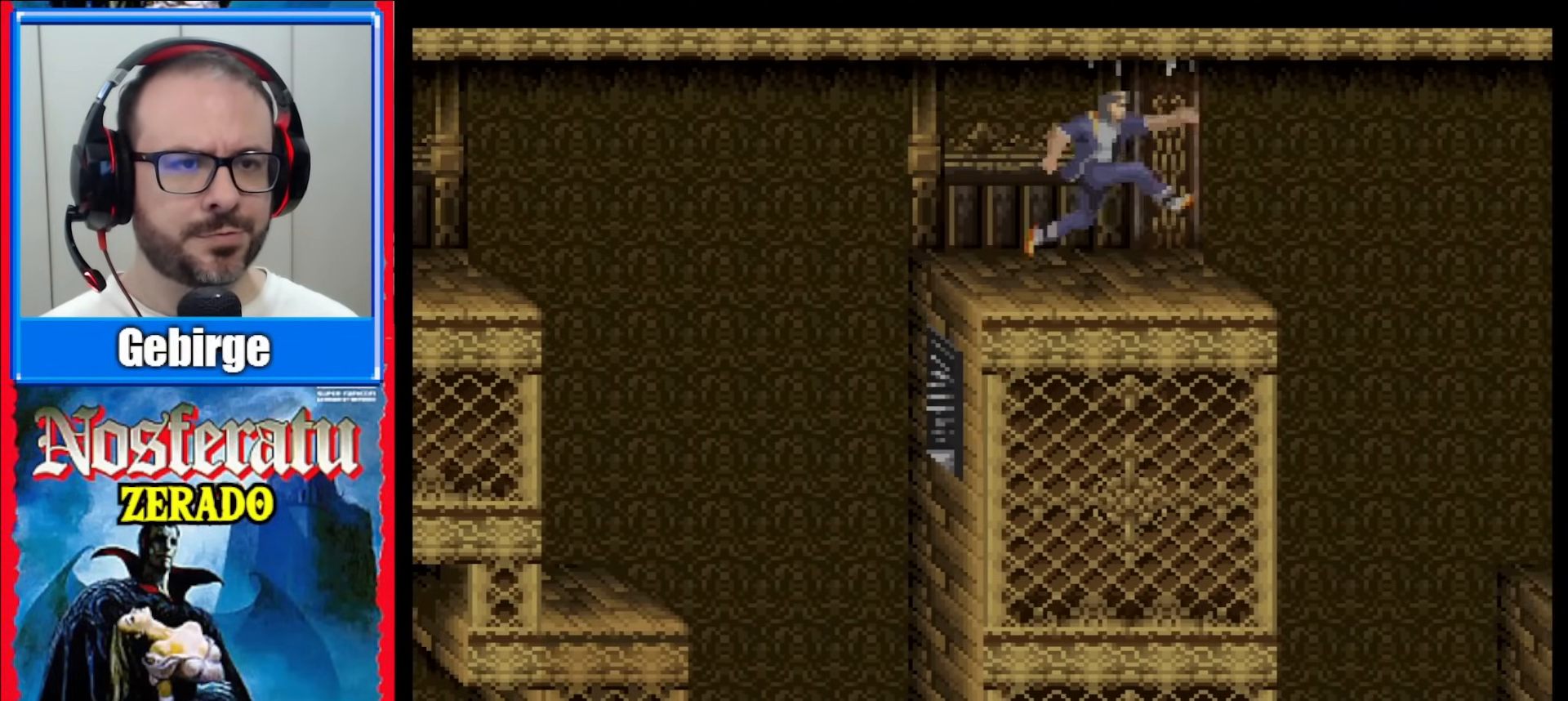
{"buttons": ["DPAD_RIGHT"], "events": [[50, "B", "up"]]}